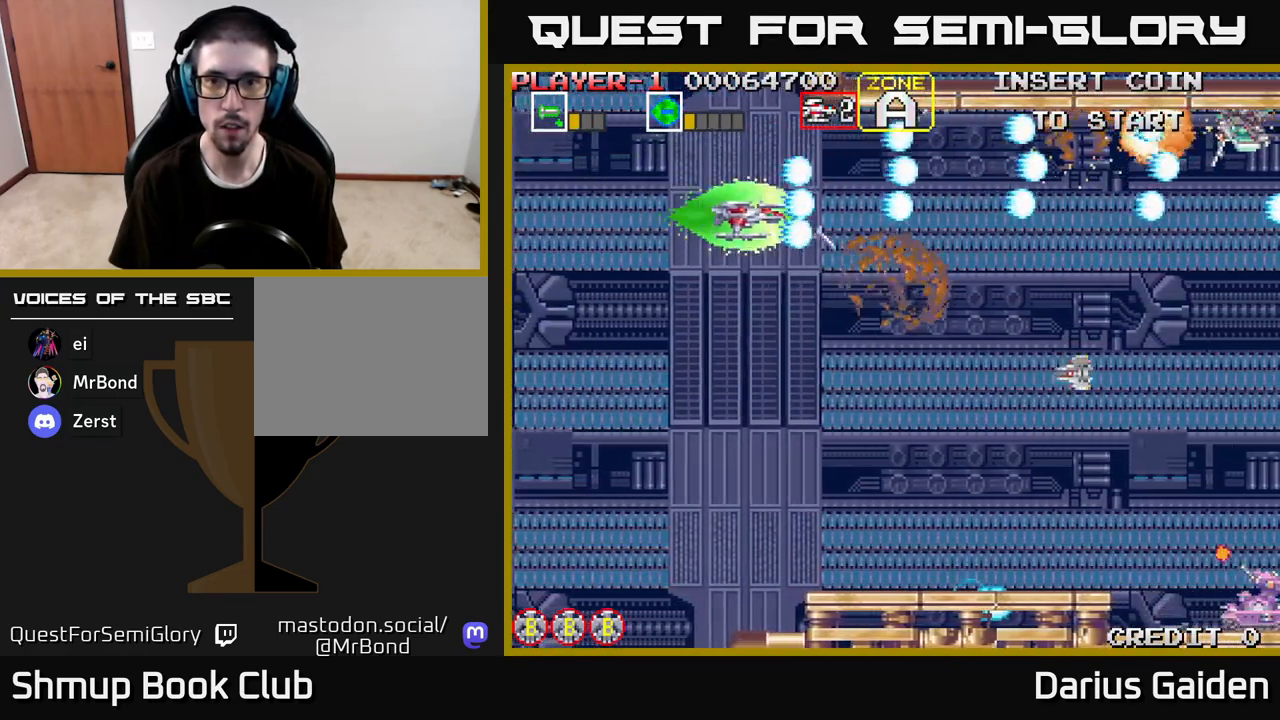
Gameplay with a controller (Xbox layout); each line is a JSON object with the inputs held at the frame after it. "events" lists button and stick changes between this image and that frame as [ms after this image, input, new state], when the widget could be followed in between.
{"buttons": ["R2", "DPAD_LEFT"], "left_stick": "center", "right_stick": "center", "events": [[200, "DPAD_RIGHT", "up"], [283, "DPAD_LEFT", "down"], [483, "DPAD_DOWN", "up"]]}
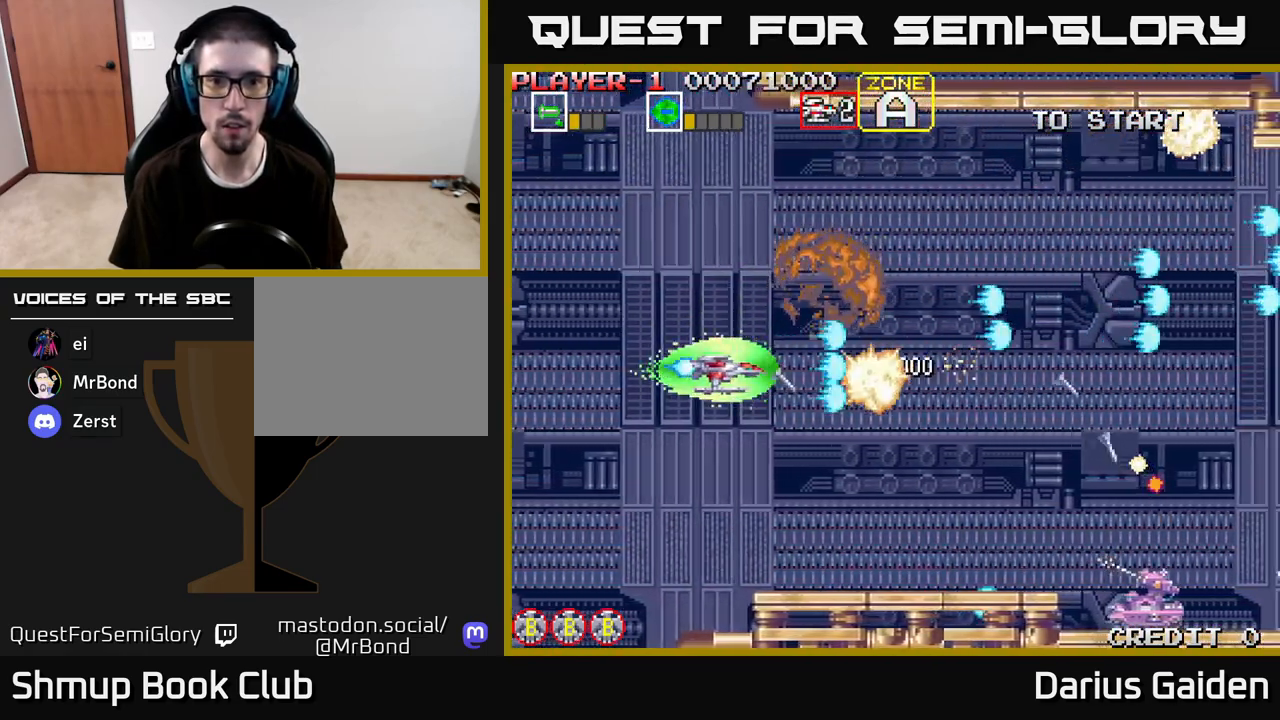
{"buttons": ["R2", "DPAD_UP"], "left_stick": "center", "right_stick": "center", "events": [[67, "DPAD_DOWN", "down"], [150, "DPAD_LEFT", "up"], [417, "DPAD_DOWN", "up"], [417, "R2", "up"], [450, "DPAD_UP", "down"], [483, "R2", "down"]]}
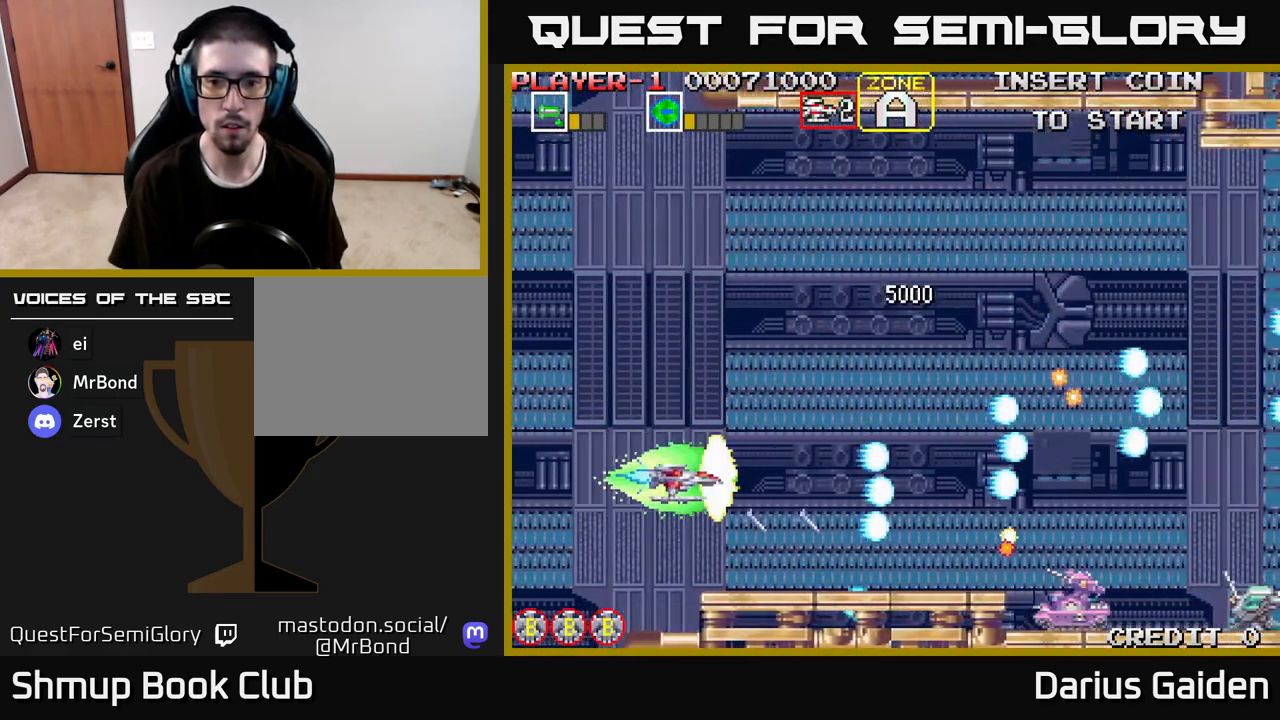
{"buttons": ["R2", "DPAD_UP", "DPAD_LEFT"], "left_stick": "center", "right_stick": "center", "events": [[117, "DPAD_RIGHT", "down"], [117, "DPAD_UP", "up"], [233, "DPAD_UP", "down"], [433, "DPAD_RIGHT", "up"], [483, "DPAD_LEFT", "down"]]}
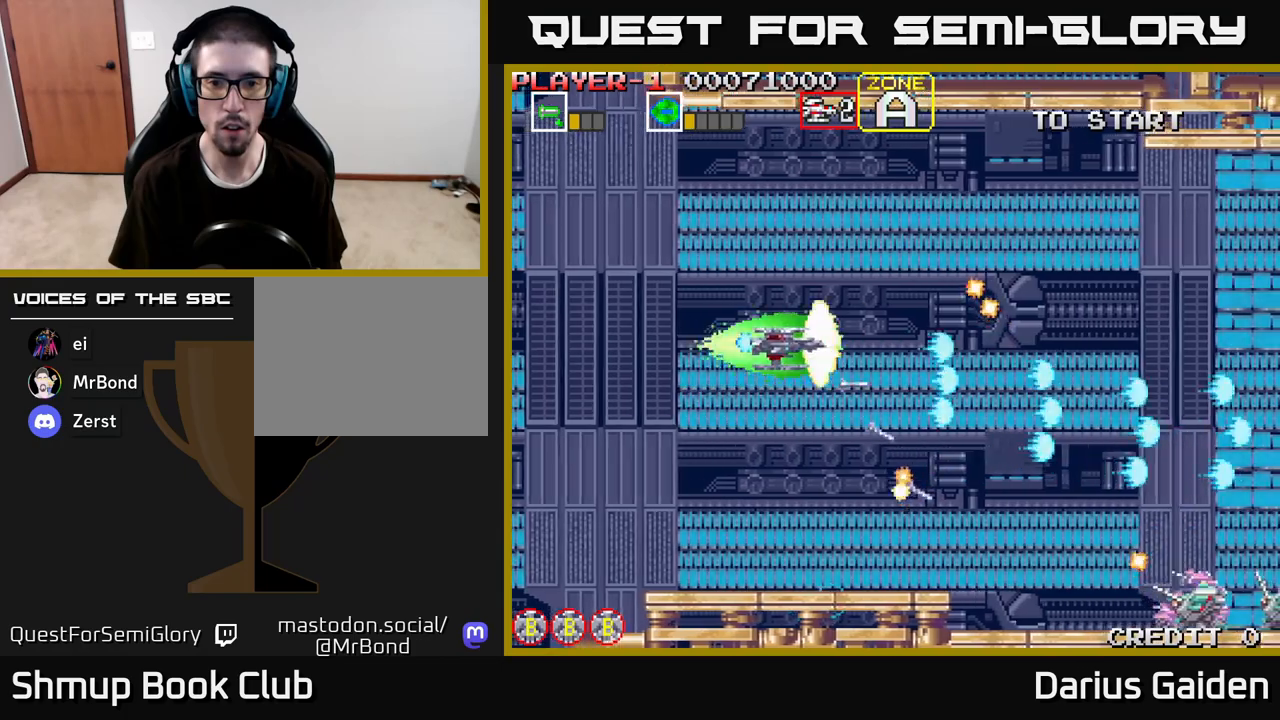
{"buttons": ["R2", "DPAD_RIGHT"], "left_stick": "center", "right_stick": "center", "events": [[117, "DPAD_UP", "up"], [150, "DPAD_LEFT", "up"], [233, "DPAD_UP", "down"], [267, "DPAD_RIGHT", "down"], [283, "DPAD_UP", "up"]]}
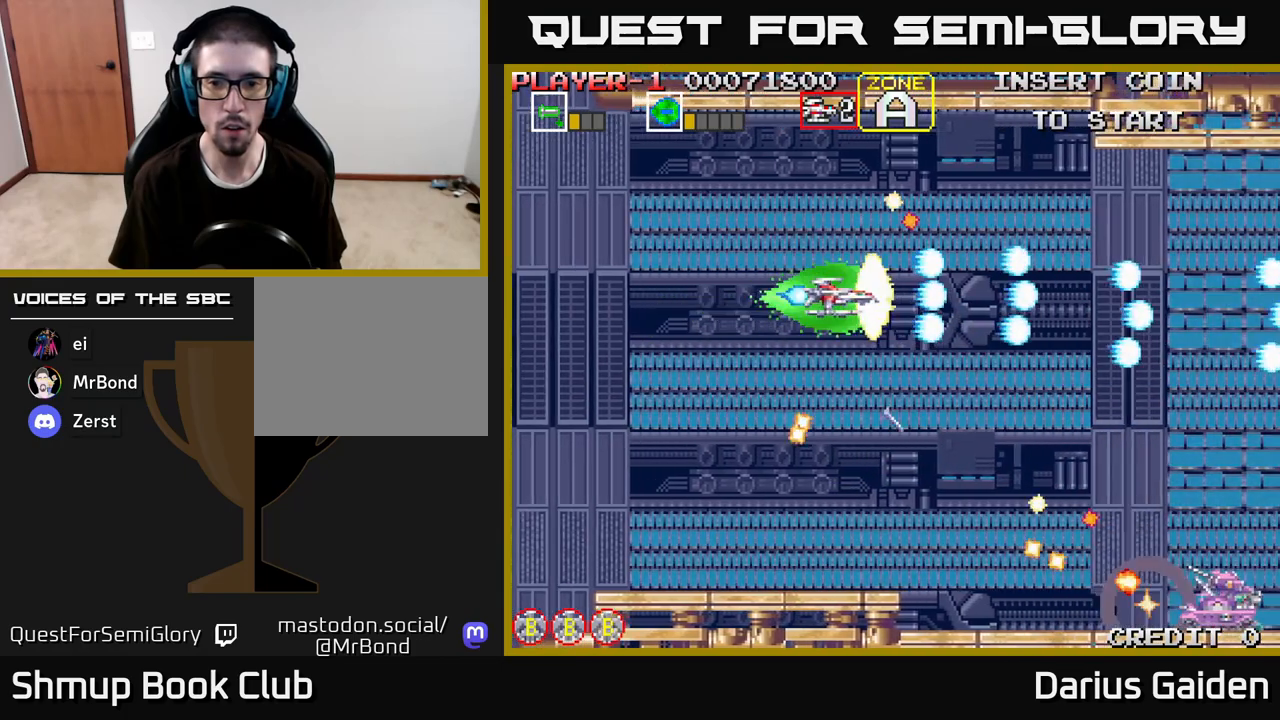
{"buttons": ["R2", "DPAD_DOWN", "DPAD_LEFT"], "left_stick": "center", "right_stick": "center", "events": [[83, "DPAD_RIGHT", "up"], [133, "DPAD_LEFT", "down"], [150, "DPAD_DOWN", "down"], [217, "DPAD_LEFT", "up"], [367, "DPAD_LEFT", "down"]]}
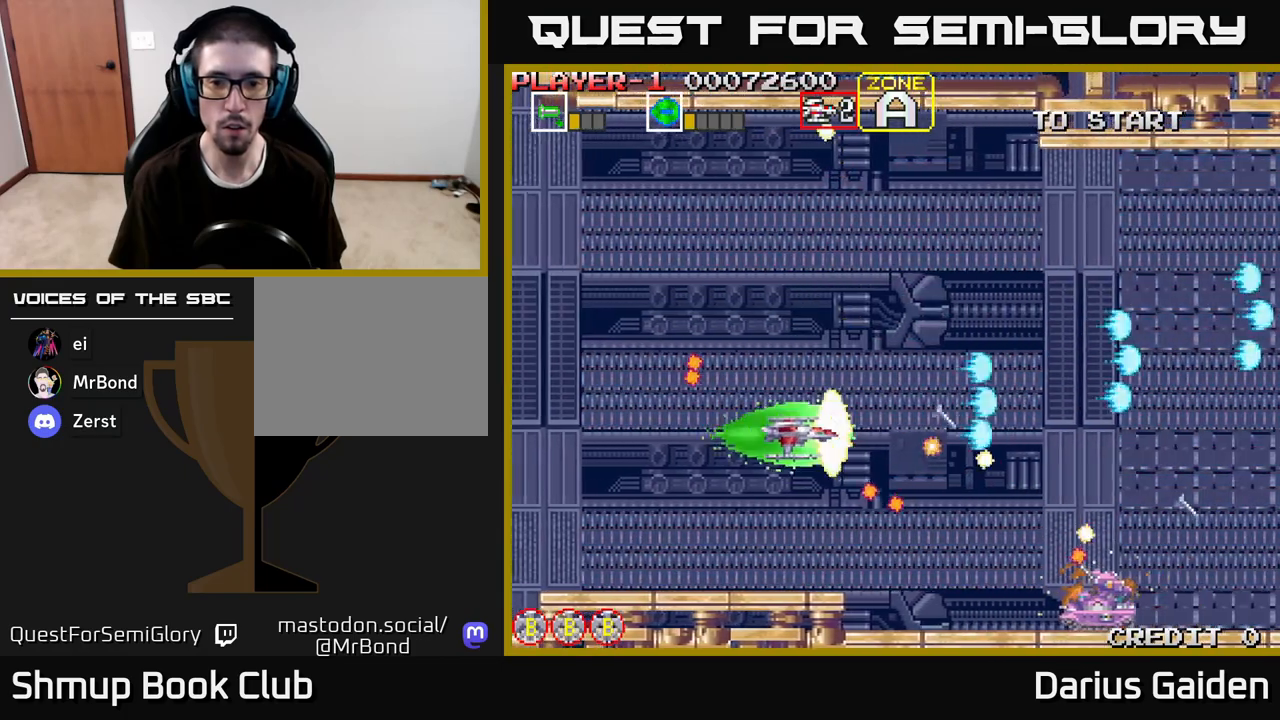
{"buttons": ["R2"], "left_stick": "center", "right_stick": "center", "events": [[117, "DPAD_DOWN", "up"], [183, "DPAD_DOWN", "down"], [300, "DPAD_LEFT", "up"], [367, "DPAD_RIGHT", "down"], [417, "DPAD_DOWN", "up"], [417, "DPAD_RIGHT", "up"]]}
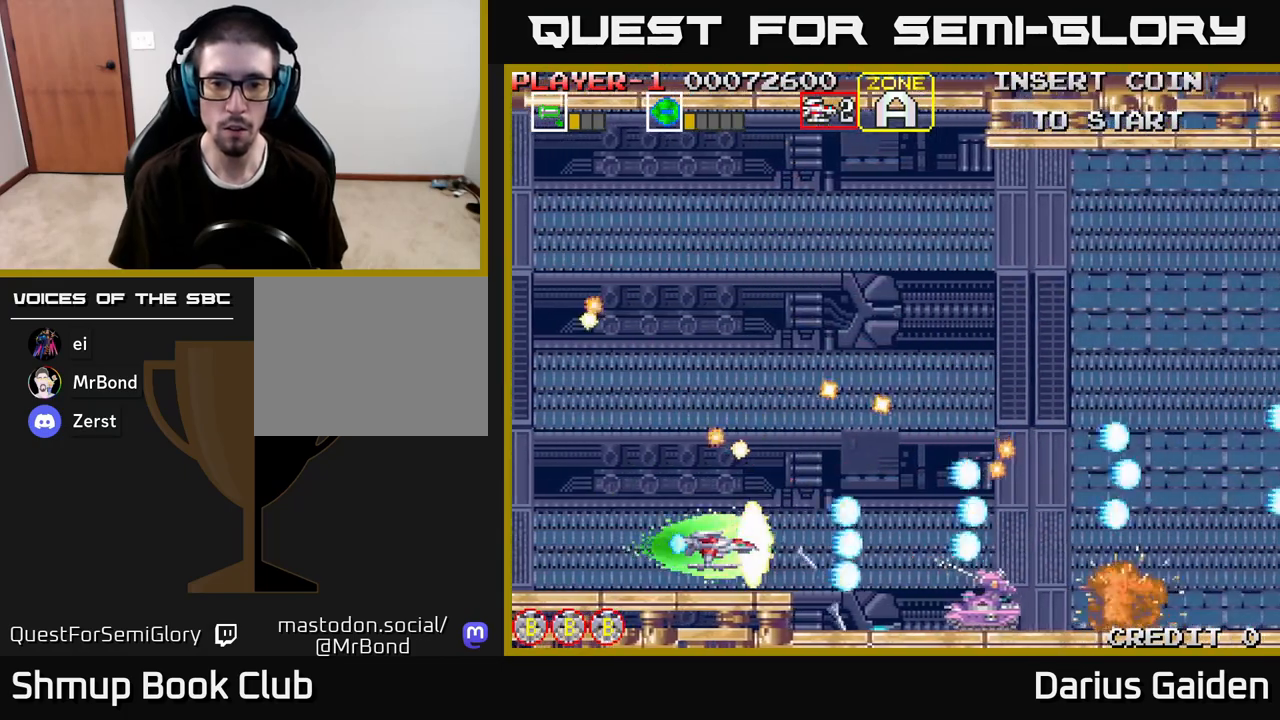
{"buttons": ["R2", "DPAD_LEFT"], "left_stick": "center", "right_stick": "center", "events": [[417, "DPAD_LEFT", "down"]]}
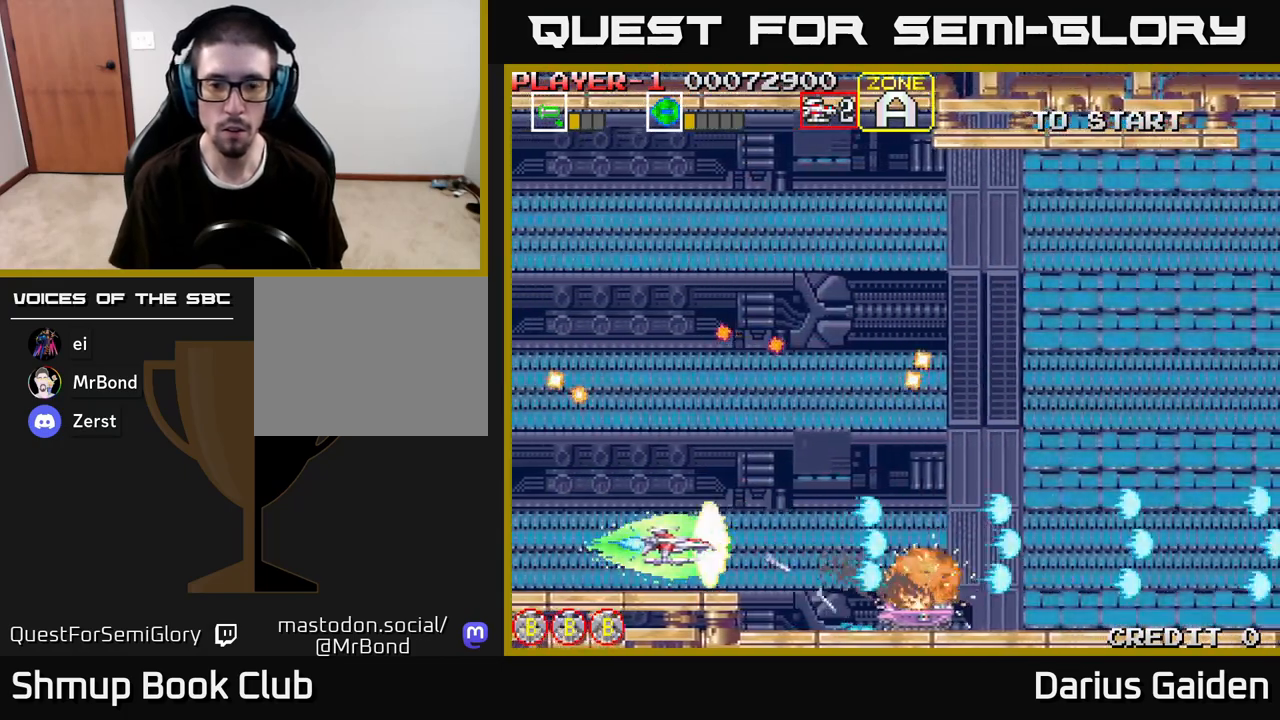
{"buttons": ["R2"], "left_stick": "center", "right_stick": "center", "events": [[83, "DPAD_LEFT", "up"], [150, "DPAD_RIGHT", "down"], [150, "R2", "up"], [400, "DPAD_RIGHT", "up"], [400, "R2", "down"], [450, "DPAD_DOWN", "down"], [500, "DPAD_DOWN", "up"]]}
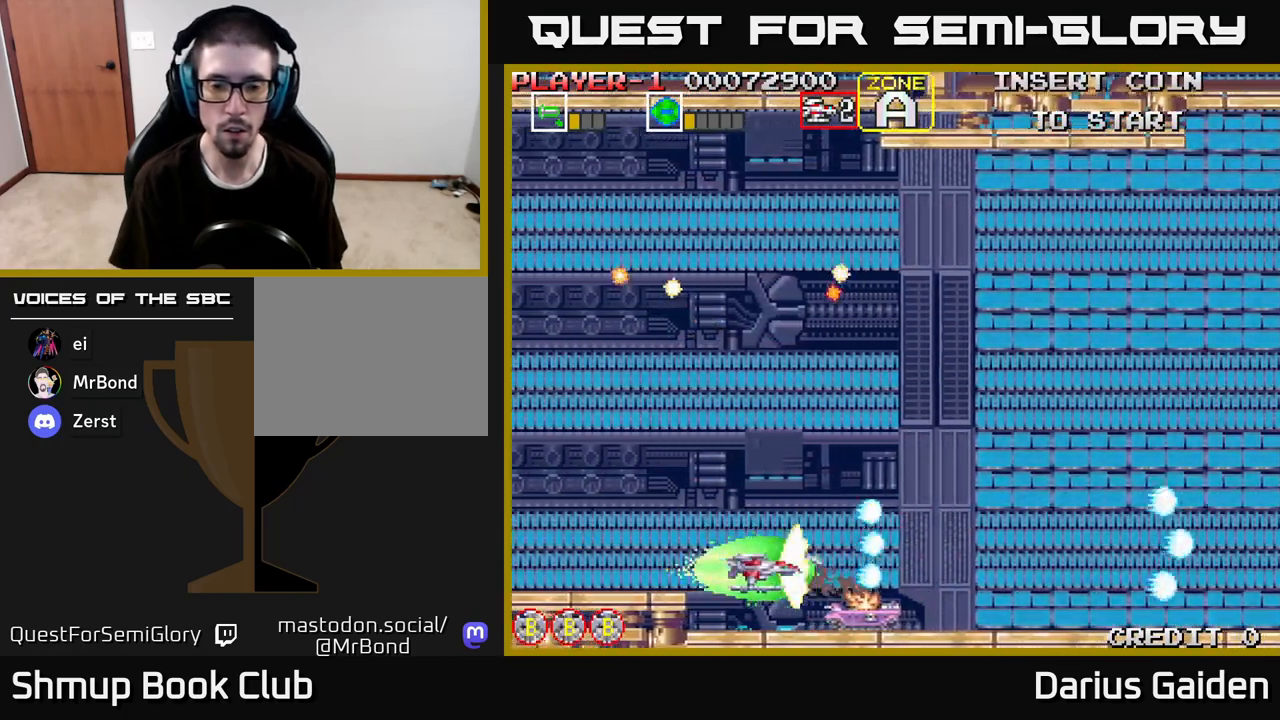
{"buttons": [], "left_stick": "center", "right_stick": "center", "events": [[267, "DPAD_DOWN", "down"], [283, "DPAD_LEFT", "down"], [300, "DPAD_DOWN", "up"], [333, "DPAD_LEFT", "up"], [483, "R2", "up"]]}
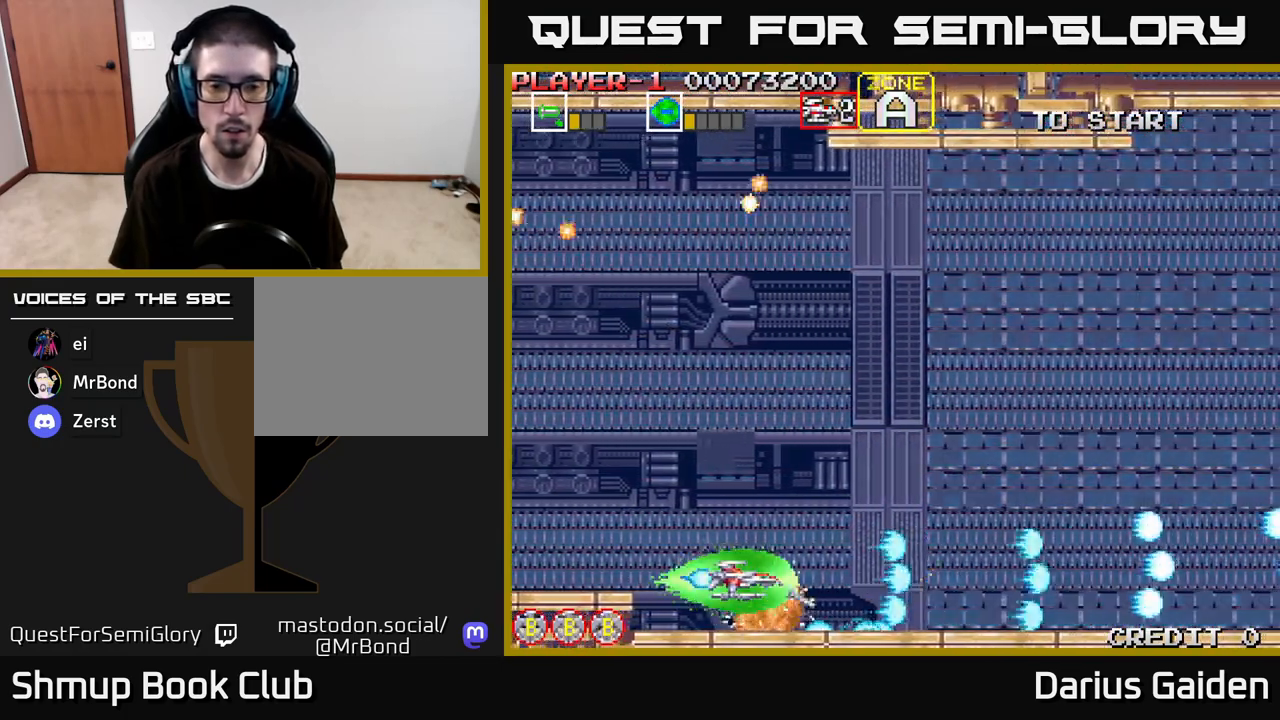
{"buttons": ["R2", "DPAD_UP"], "left_stick": "center", "right_stick": "center", "events": [[50, "DPAD_RIGHT", "down"], [100, "DPAD_UP", "down"], [150, "DPAD_RIGHT", "up"], [317, "DPAD_LEFT", "down"], [400, "R2", "down"], [500, "DPAD_LEFT", "up"]]}
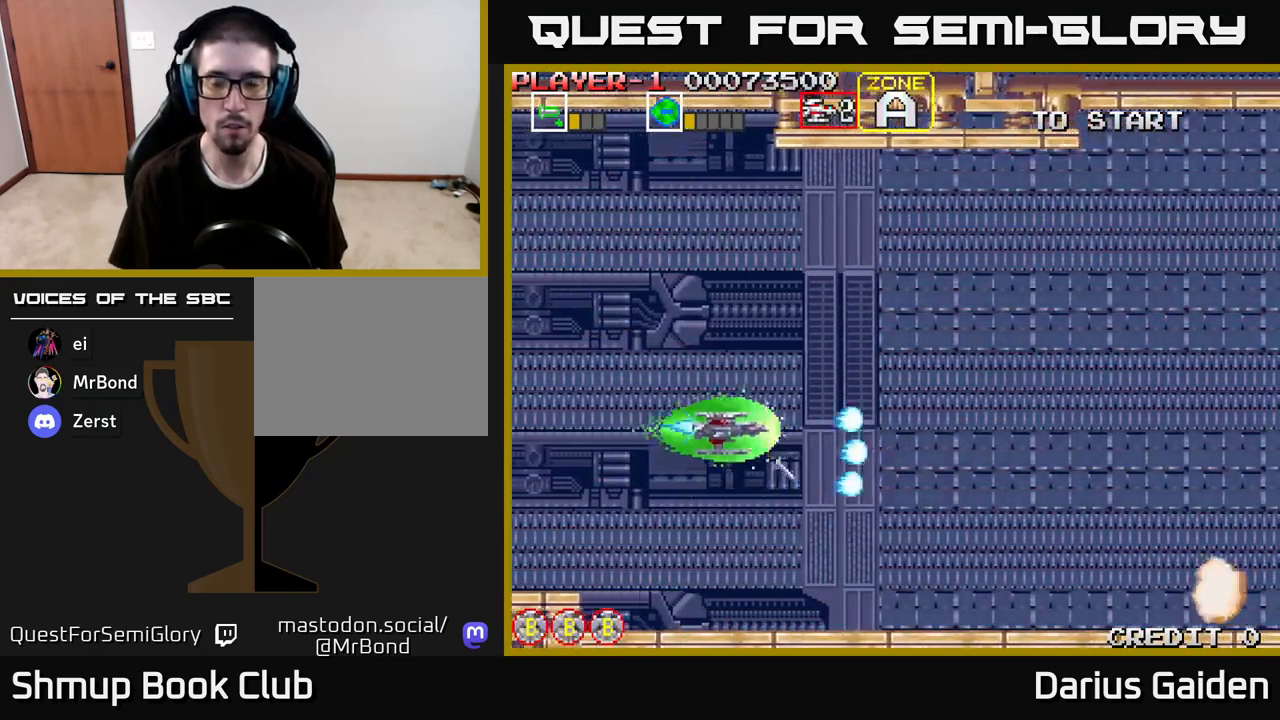
{"buttons": ["R2", "DPAD_DOWN", "DPAD_RIGHT"], "left_stick": "center", "right_stick": "center", "events": [[217, "DPAD_RIGHT", "down"], [250, "DPAD_UP", "up"], [317, "R2", "up"], [350, "R2", "down"], [417, "DPAD_DOWN", "down"]]}
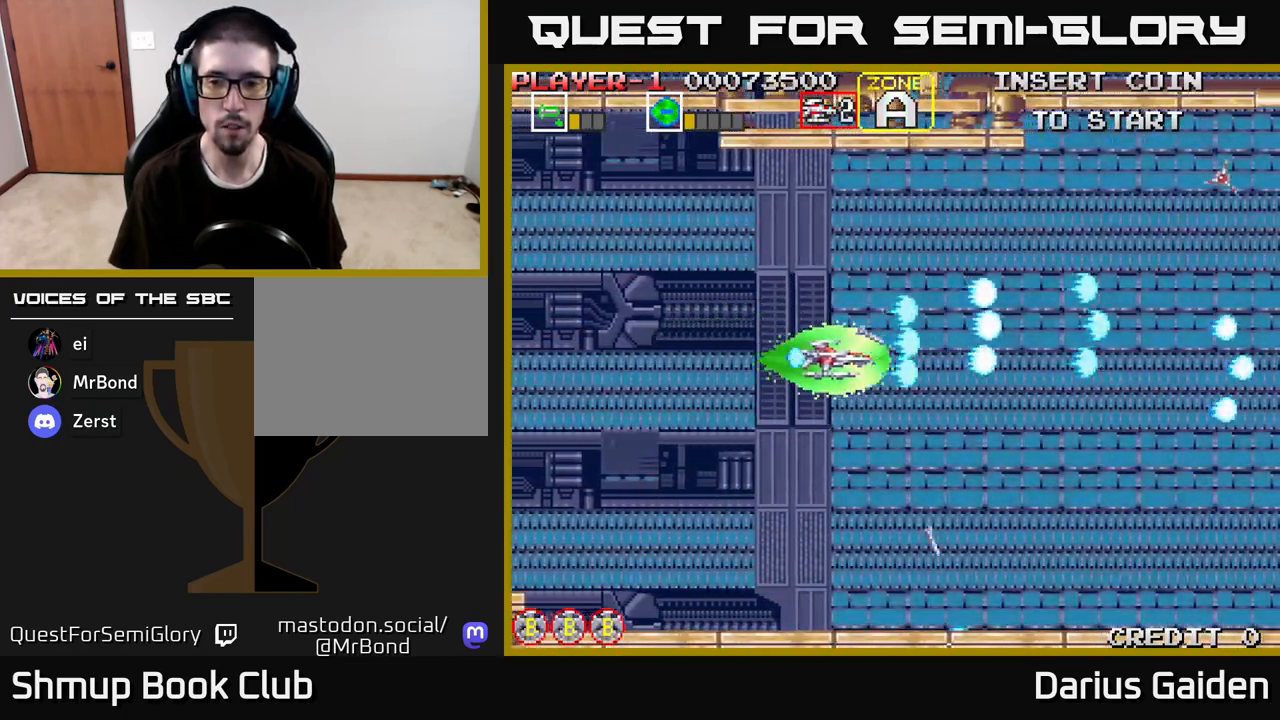
{"buttons": ["R2"], "left_stick": "center", "right_stick": "center", "events": [[233, "R2", "up"], [250, "DPAD_RIGHT", "up"], [317, "R2", "down"], [500, "DPAD_DOWN", "up"]]}
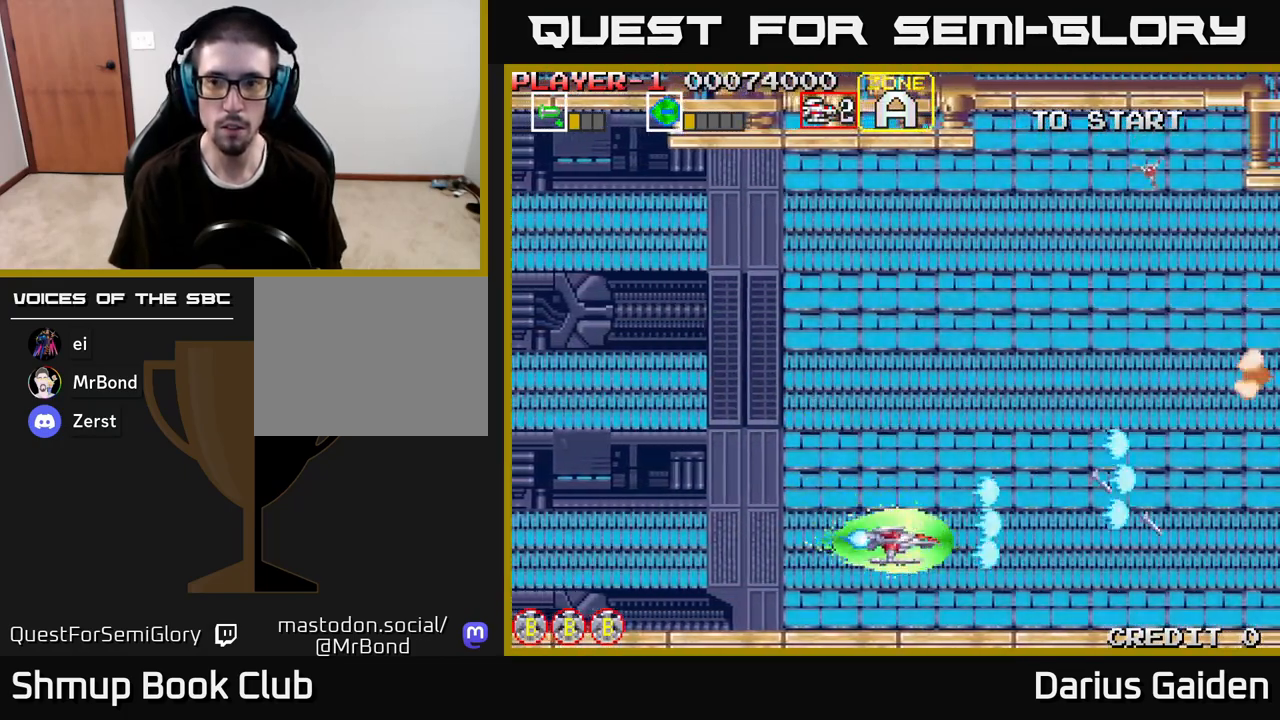
{"buttons": ["R2", "DPAD_UP", "DPAD_LEFT"], "left_stick": "center", "right_stick": "center", "events": [[50, "R2", "up"], [83, "DPAD_UP", "down"], [283, "R2", "down"], [450, "DPAD_LEFT", "down"]]}
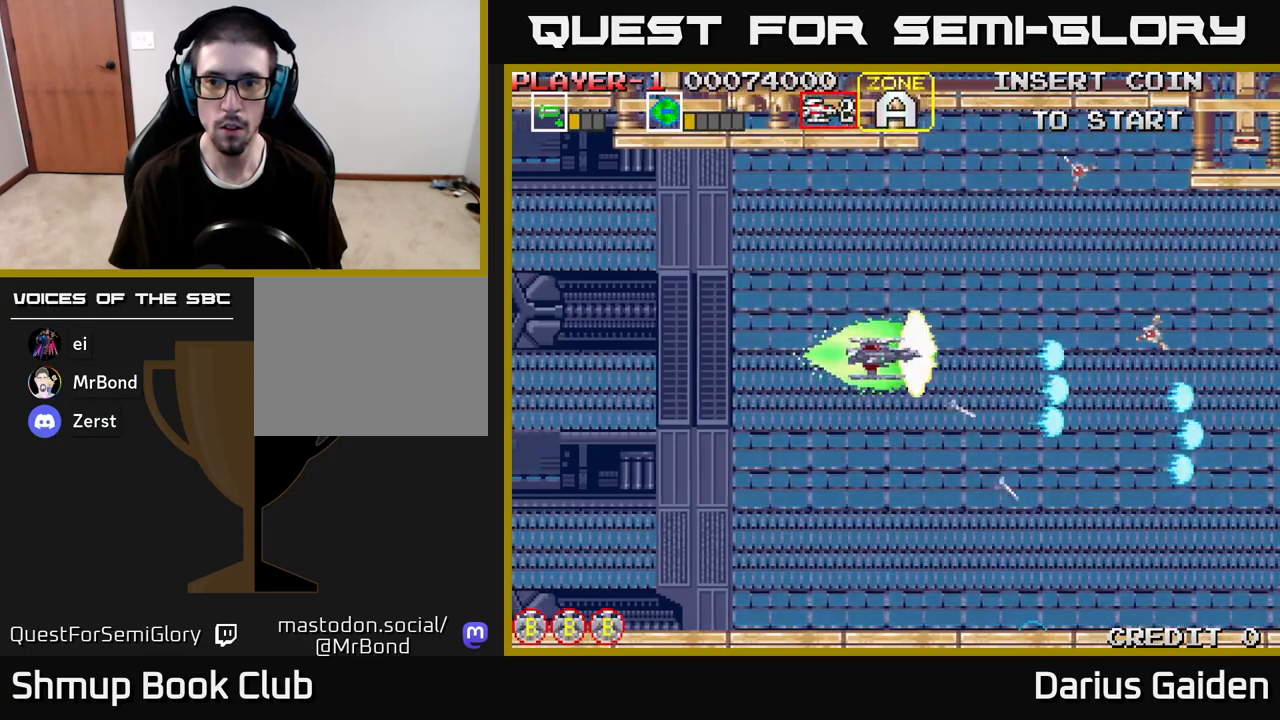
{"buttons": [], "left_stick": "center", "right_stick": "center", "events": [[50, "DPAD_UP", "up"], [50, "R2", "up"], [383, "DPAD_UP", "down"], [417, "R2", "down"], [450, "DPAD_UP", "up"], [467, "R2", "up"], [483, "DPAD_LEFT", "up"]]}
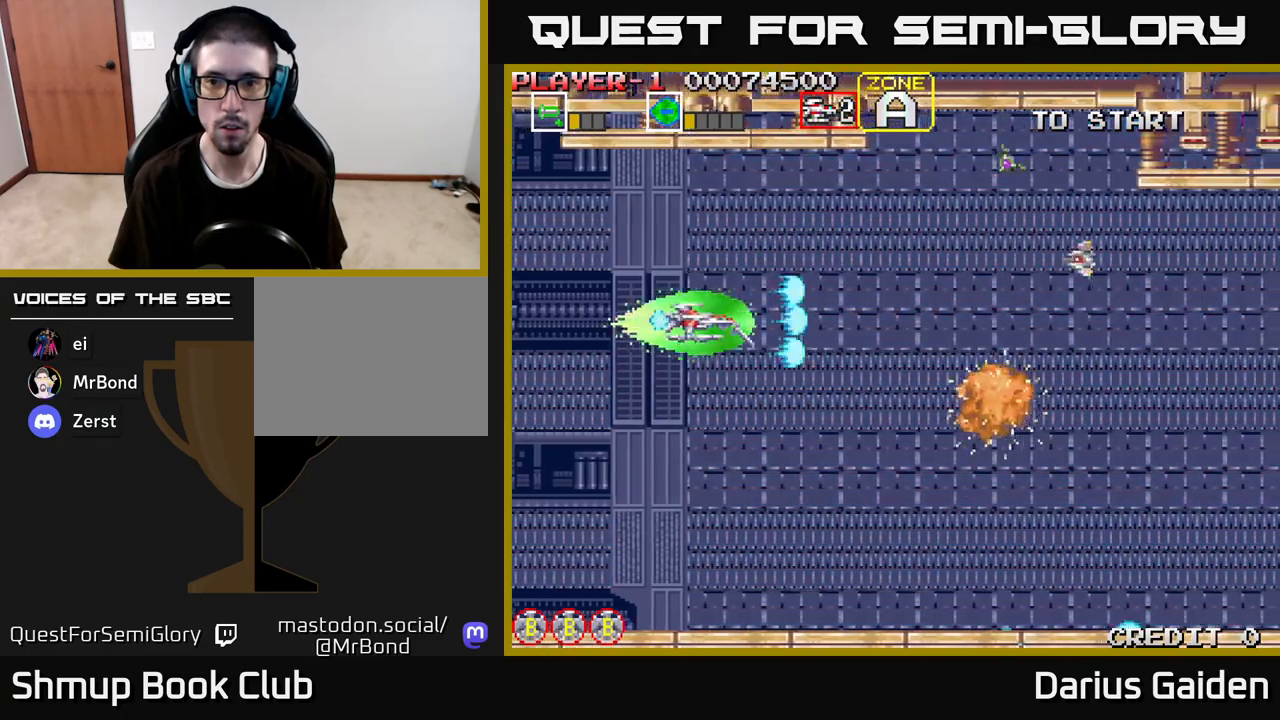
{"buttons": [], "left_stick": "center", "right_stick": "center", "events": [[167, "DPAD_UP", "down"], [200, "DPAD_LEFT", "down"], [333, "R2", "down"], [350, "DPAD_UP", "up"], [383, "DPAD_LEFT", "up"], [433, "R2", "up"]]}
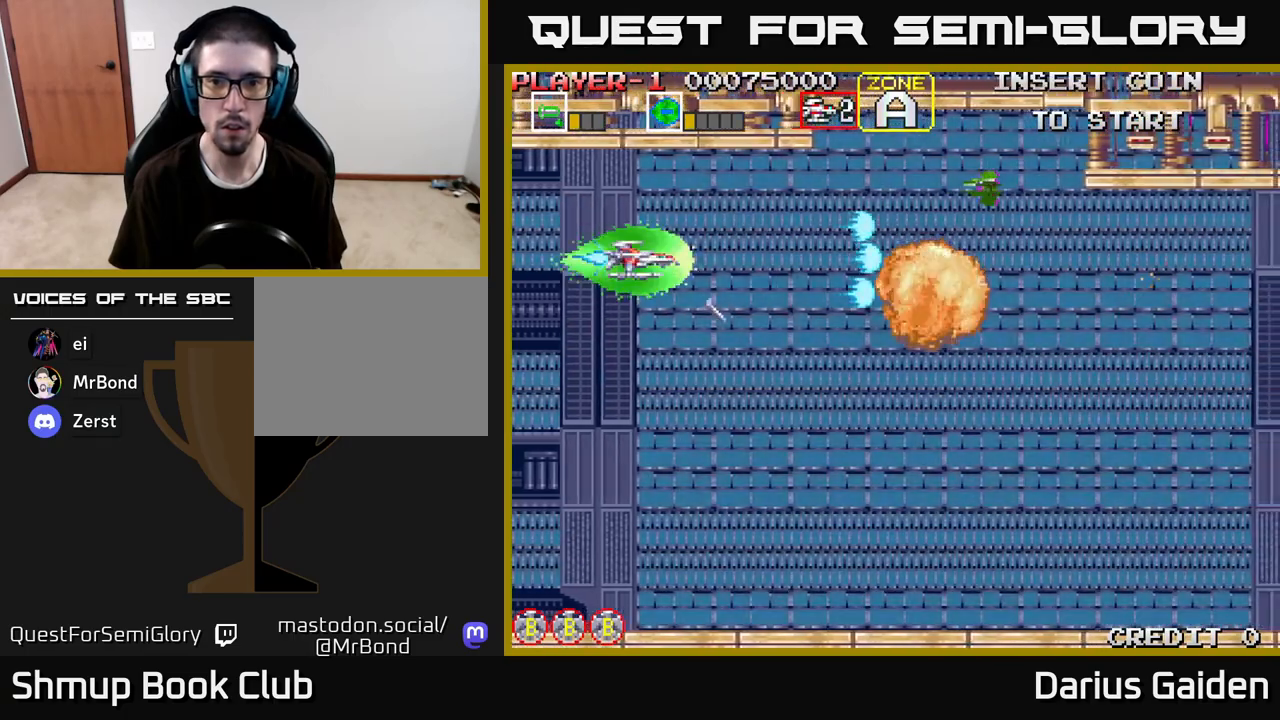
{"buttons": ["DPAD_RIGHT"], "left_stick": "center", "right_stick": "center", "events": [[183, "DPAD_UP", "down"], [250, "DPAD_LEFT", "down"], [300, "R2", "down"], [333, "DPAD_UP", "up"], [350, "DPAD_LEFT", "up"], [383, "R2", "up"], [483, "DPAD_RIGHT", "down"]]}
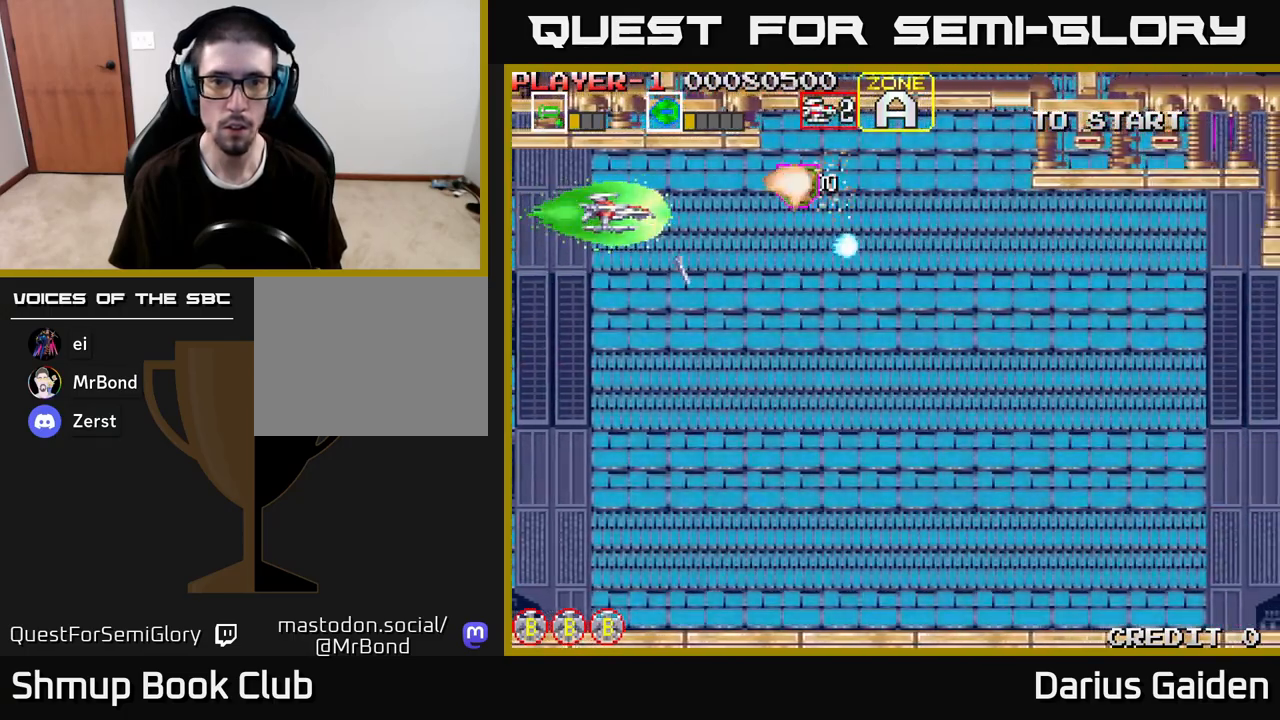
{"buttons": ["DPAD_DOWN", "DPAD_RIGHT"], "left_stick": "center", "right_stick": "center", "events": [[483, "DPAD_DOWN", "down"]]}
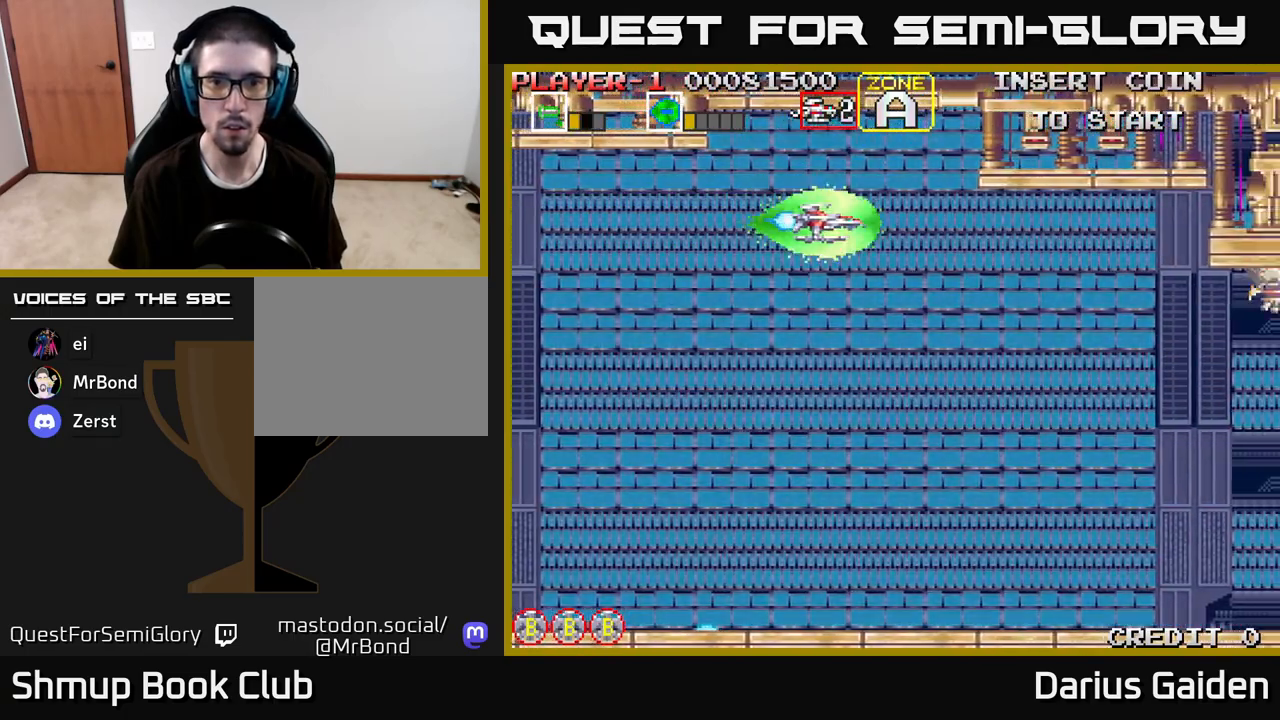
{"buttons": ["R2", "DPAD_UP"], "left_stick": "center", "right_stick": "center", "events": [[267, "R2", "down"], [300, "DPAD_DOWN", "up"], [383, "DPAD_UP", "down"], [467, "DPAD_RIGHT", "up"]]}
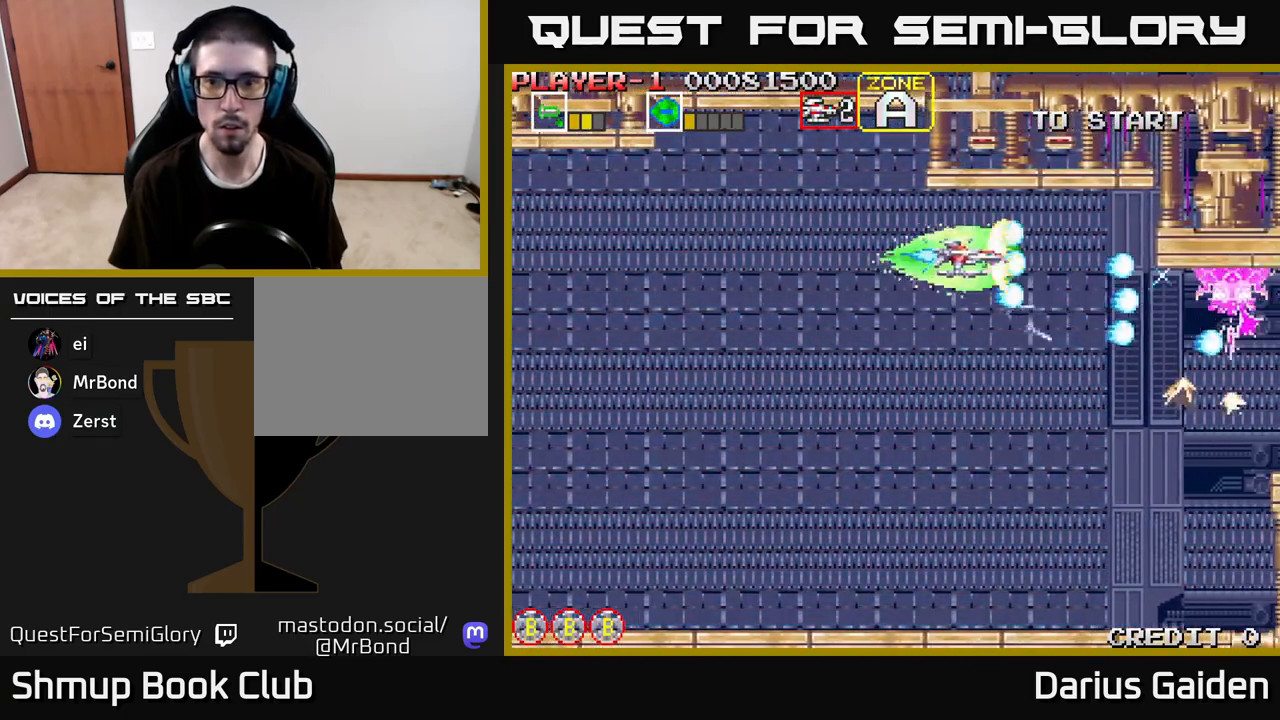
{"buttons": ["R2"], "left_stick": "center", "right_stick": "center", "events": [[50, "DPAD_LEFT", "down"], [50, "DPAD_UP", "up"], [133, "DPAD_DOWN", "down"], [167, "DPAD_LEFT", "up"], [283, "DPAD_DOWN", "up"]]}
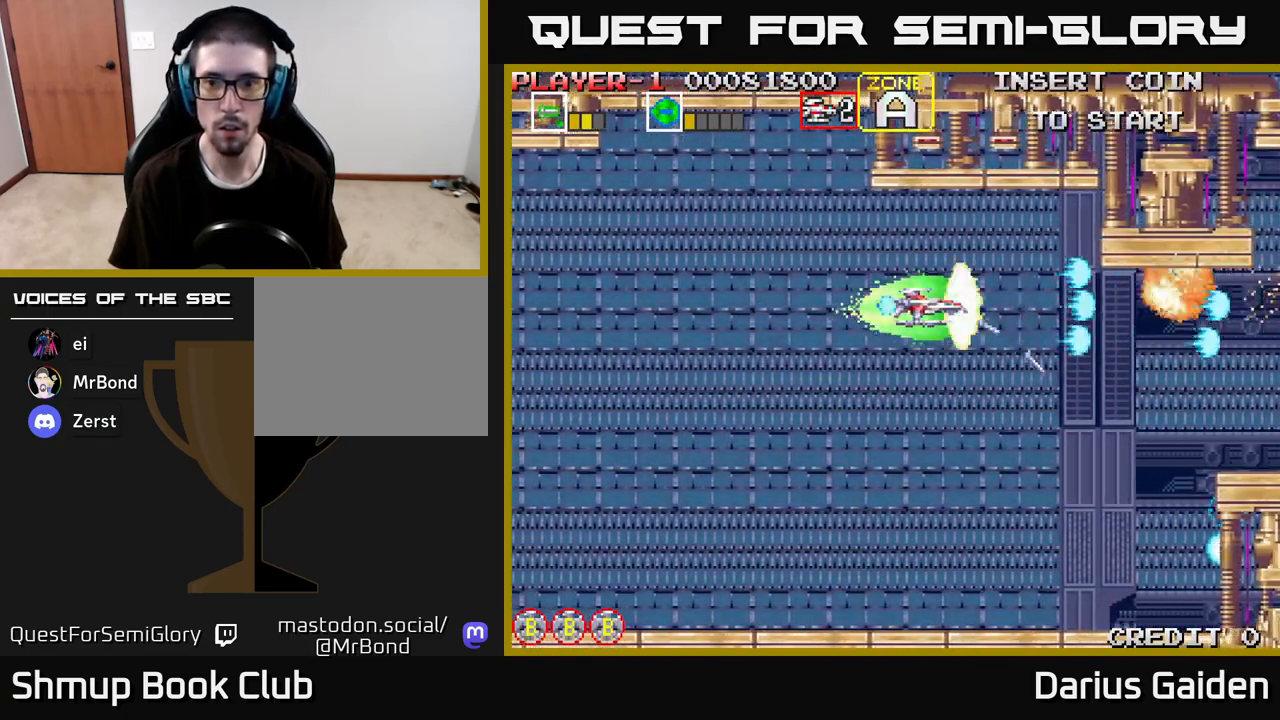
{"buttons": ["R2", "DPAD_DOWN"], "left_stick": "center", "right_stick": "center", "events": [[100, "DPAD_RIGHT", "down"], [200, "DPAD_DOWN", "down"], [250, "DPAD_RIGHT", "up"], [383, "DPAD_RIGHT", "down"], [450, "DPAD_RIGHT", "up"]]}
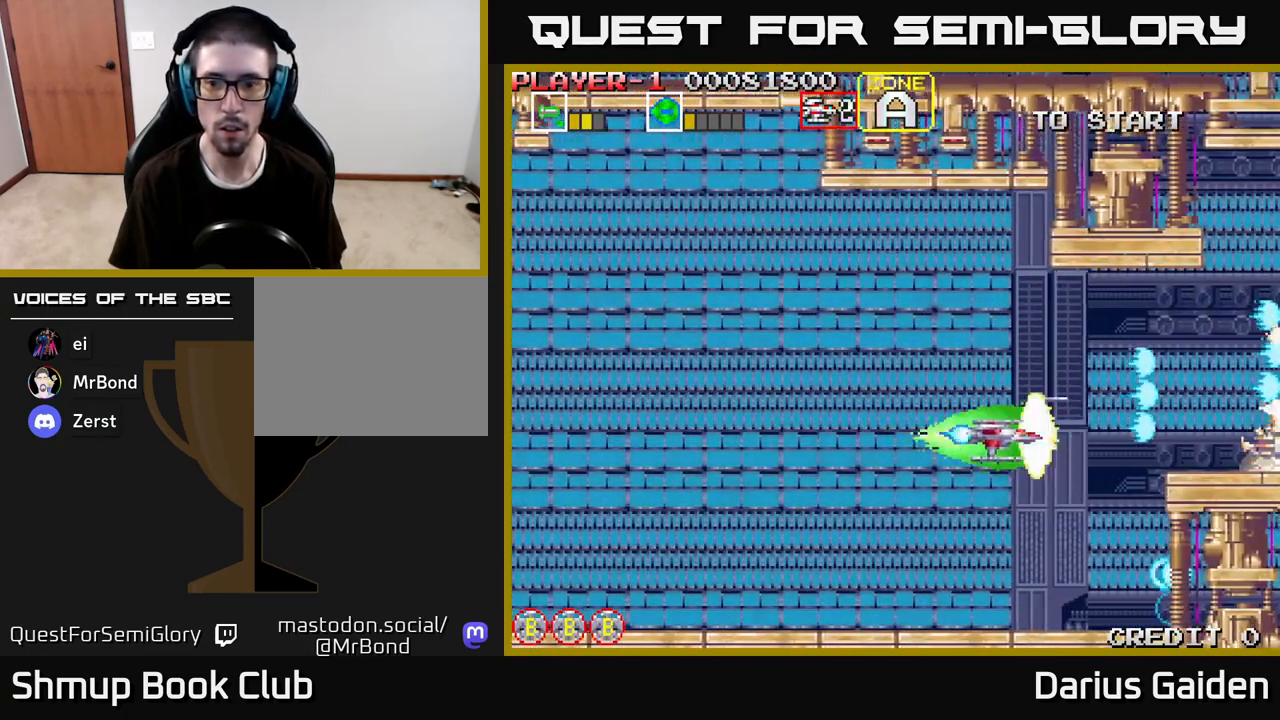
{"buttons": ["DPAD_UP"], "left_stick": "center", "right_stick": "center", "events": [[333, "DPAD_DOWN", "up"], [350, "R2", "up"], [467, "DPAD_UP", "down"]]}
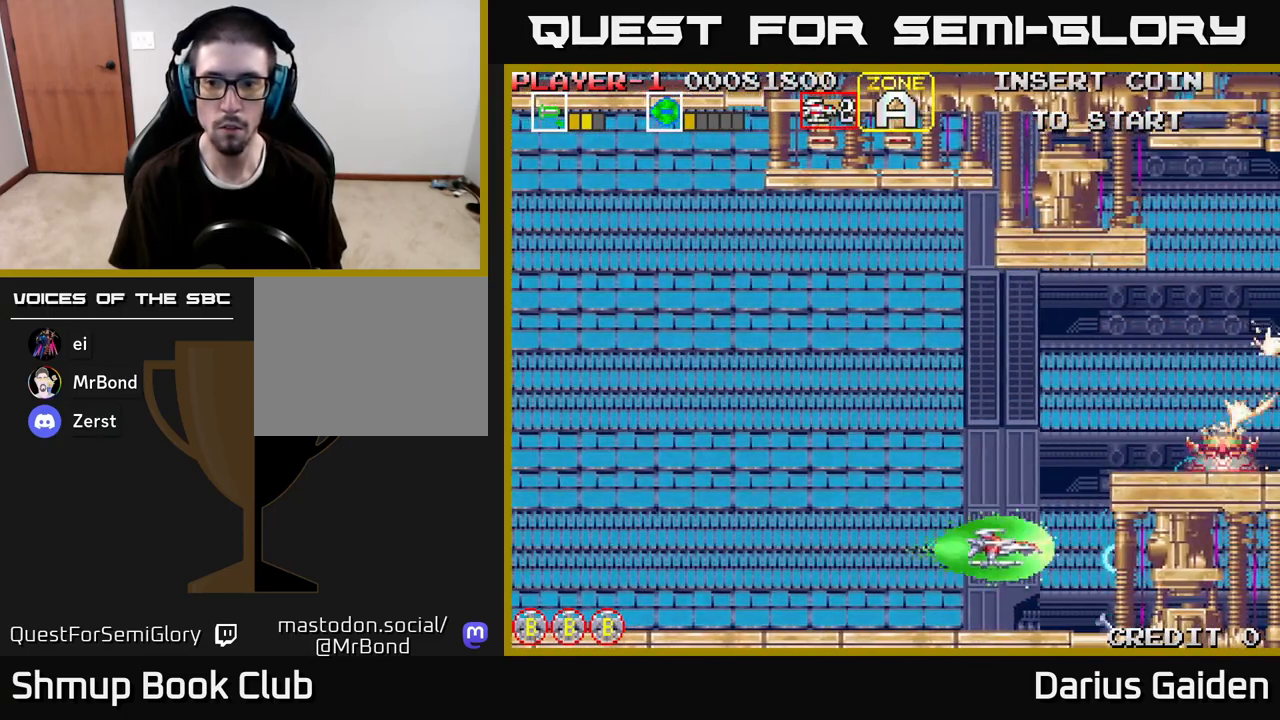
{"buttons": ["R2"], "left_stick": "center", "right_stick": "center", "events": [[67, "R2", "down"], [217, "DPAD_LEFT", "down"], [300, "DPAD_LEFT", "up"], [367, "DPAD_UP", "up"]]}
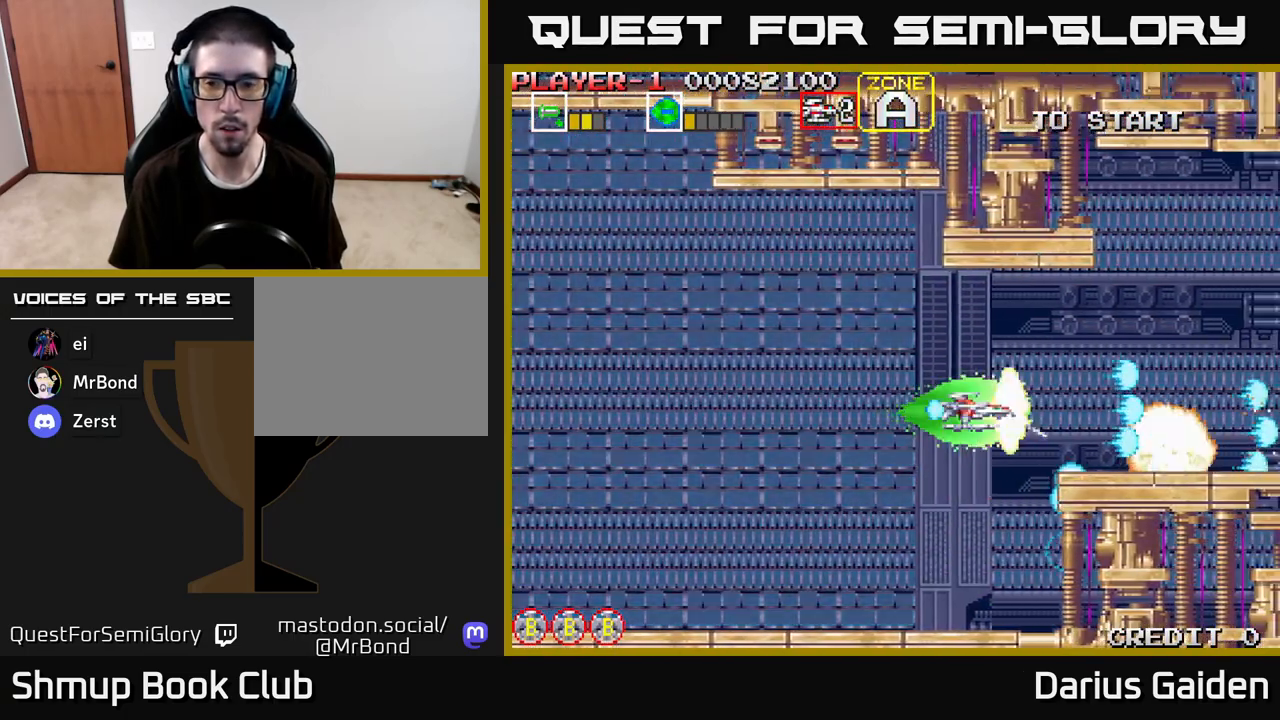
{"buttons": ["R2", "DPAD_RIGHT"], "left_stick": "center", "right_stick": "center", "events": [[217, "R2", "up"], [233, "DPAD_UP", "down"], [283, "DPAD_RIGHT", "down"], [317, "DPAD_UP", "up"], [450, "R2", "down"]]}
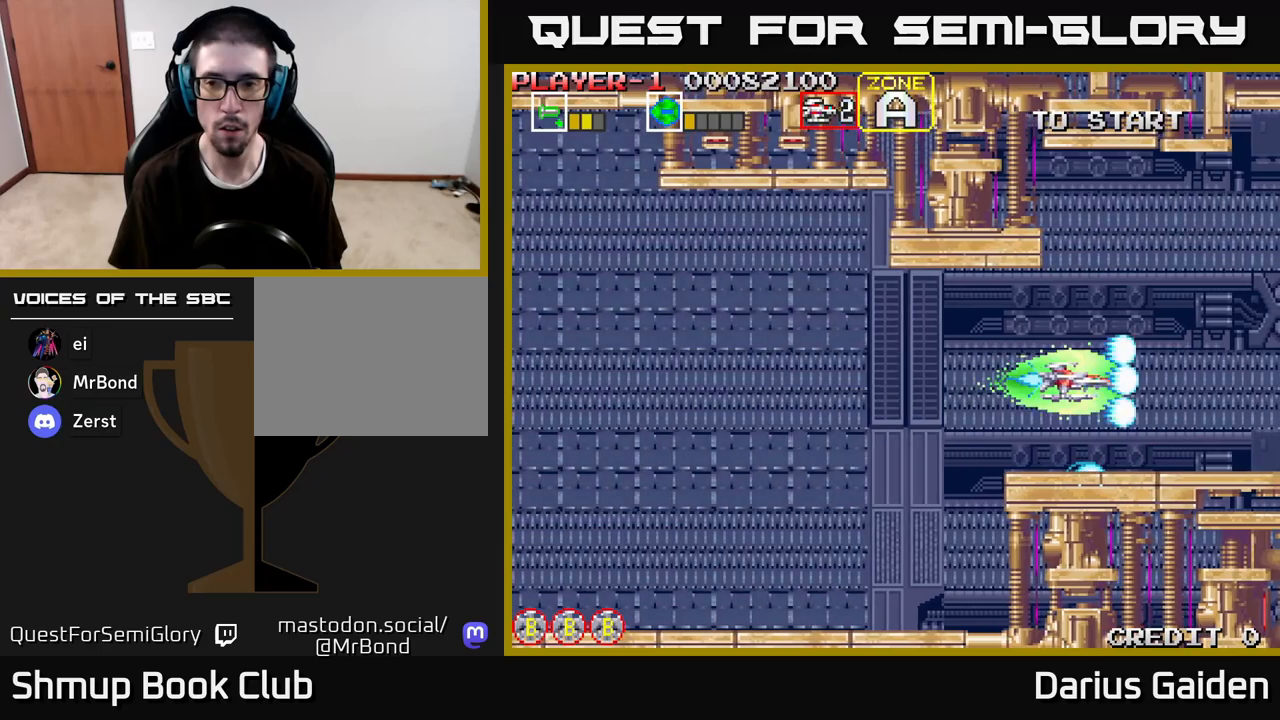
{"buttons": [], "left_stick": "center", "right_stick": "center", "events": [[183, "DPAD_RIGHT", "up"], [267, "DPAD_LEFT", "down"], [267, "DPAD_UP", "down"], [400, "DPAD_LEFT", "up"], [450, "DPAD_UP", "up"], [500, "R2", "up"]]}
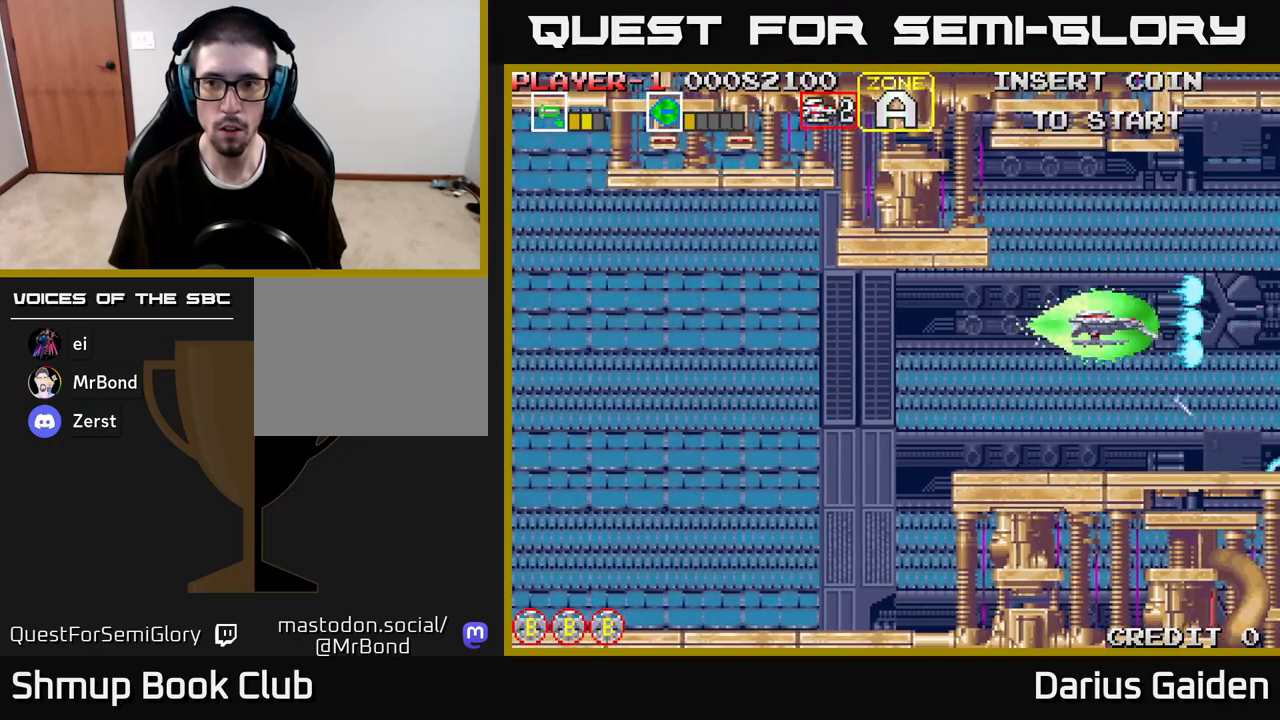
{"buttons": ["R2"], "left_stick": "center", "right_stick": "center", "events": [[150, "DPAD_UP", "down"], [250, "R2", "down"], [383, "DPAD_UP", "up"]]}
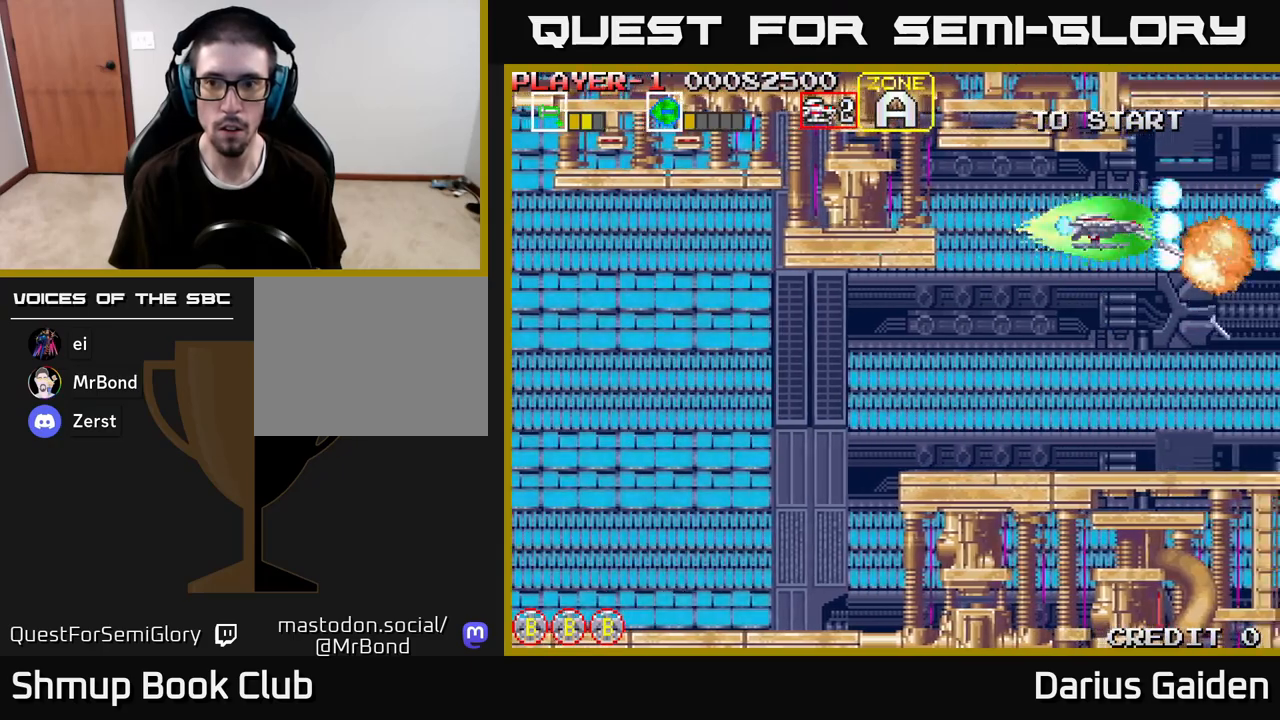
{"buttons": ["DPAD_UP"], "left_stick": "center", "right_stick": "center", "events": [[67, "DPAD_DOWN", "down"], [100, "DPAD_LEFT", "down"], [267, "DPAD_DOWN", "up"], [317, "R2", "up"], [450, "DPAD_LEFT", "up"], [500, "DPAD_UP", "down"]]}
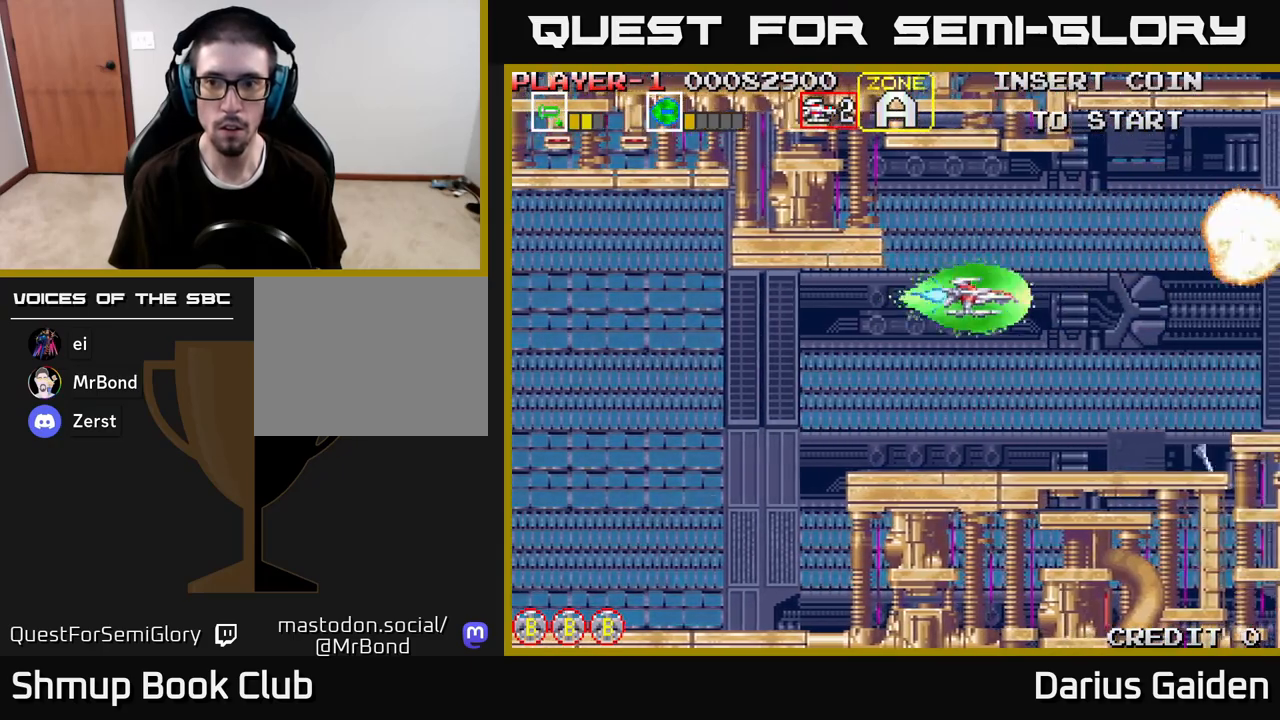
{"buttons": [], "left_stick": "center", "right_stick": "center", "events": [[17, "R2", "down"], [100, "DPAD_UP", "up"], [350, "R2", "up"]]}
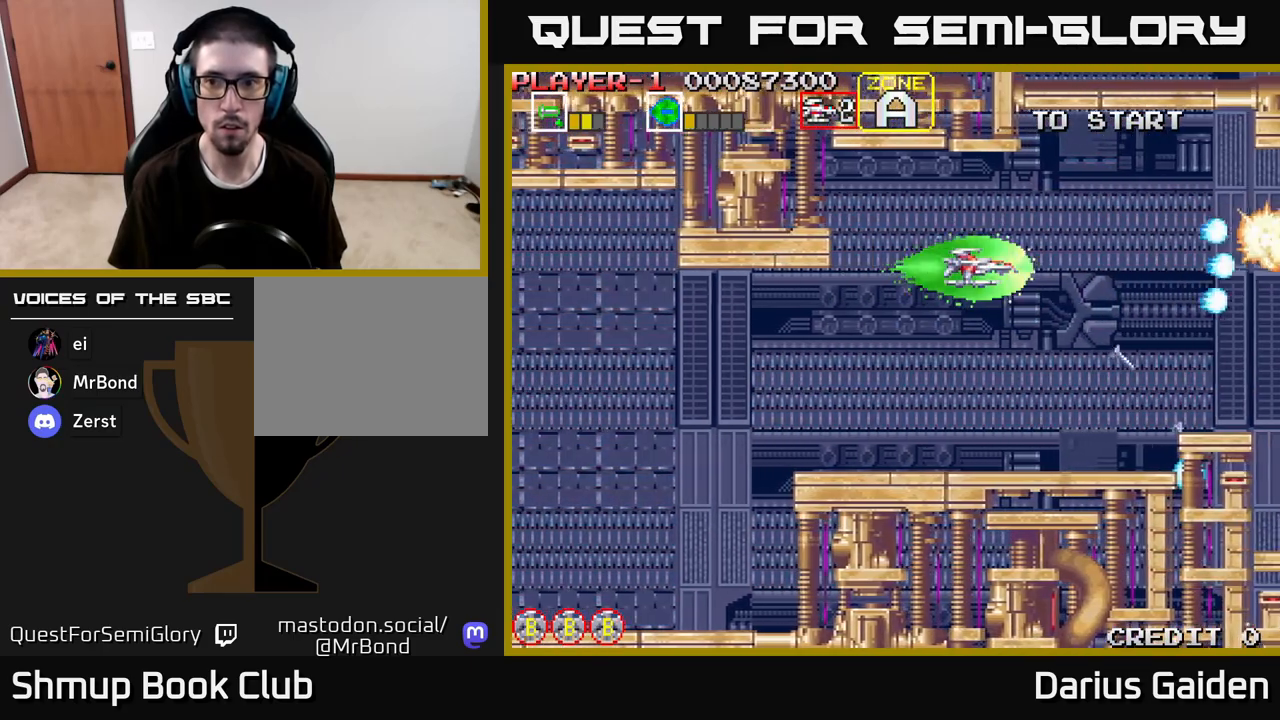
{"buttons": [], "left_stick": "center", "right_stick": "center", "events": [[183, "R2", "down"], [233, "R2", "up"]]}
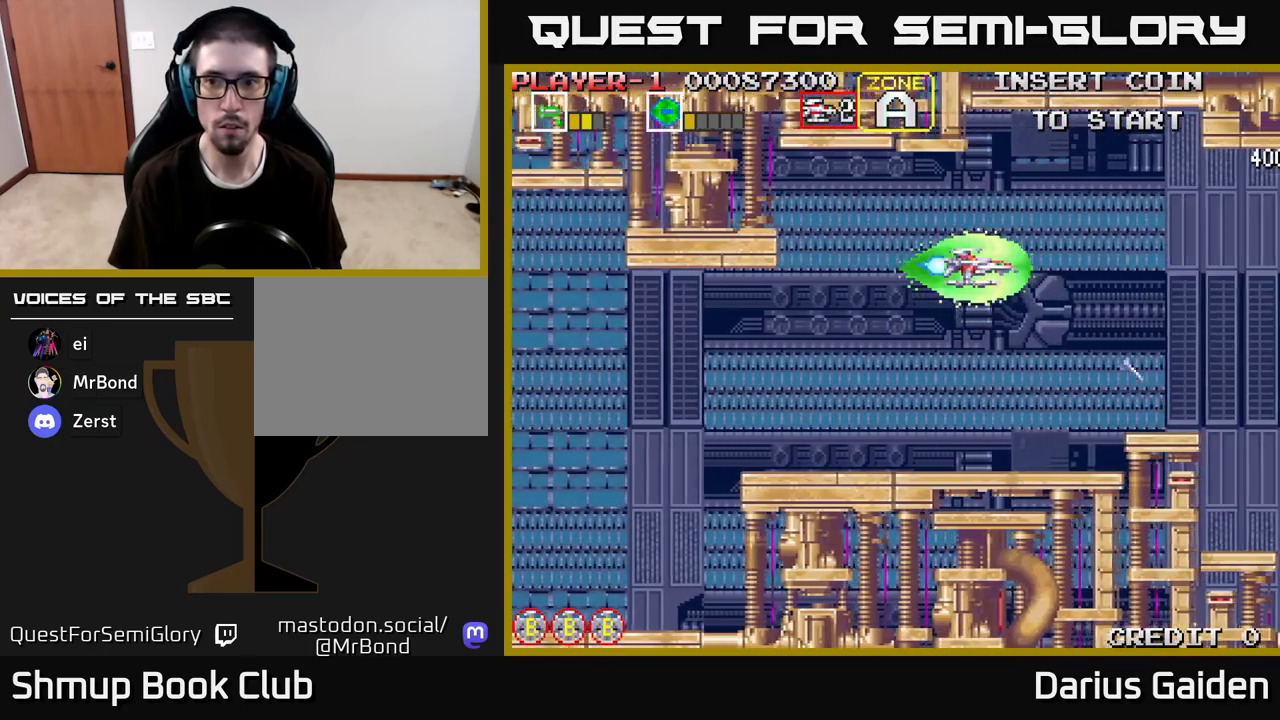
{"buttons": ["R2"], "left_stick": "center", "right_stick": "center", "events": [[100, "R2", "down"], [150, "R2", "up"], [433, "R2", "down"]]}